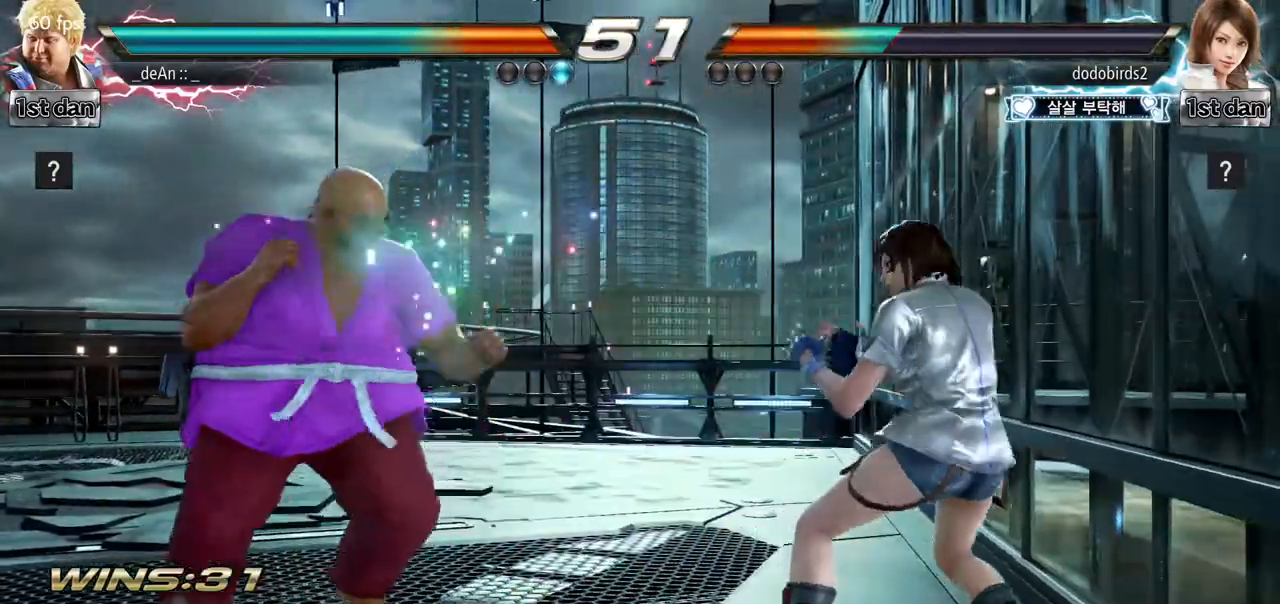
Gameplay with a controller (arcade stick); each line is a JSON object with the inputs held at the frame after it. "events" lists button and stick changes between this image and that frame as [ms after this image, input, new state], when the widget could be followed in between. Not read: L3 R3.
{"buttons": [], "left_stick": "left", "events": [[333, "left_stick", "down"], [467, "left_stick", "left"]]}
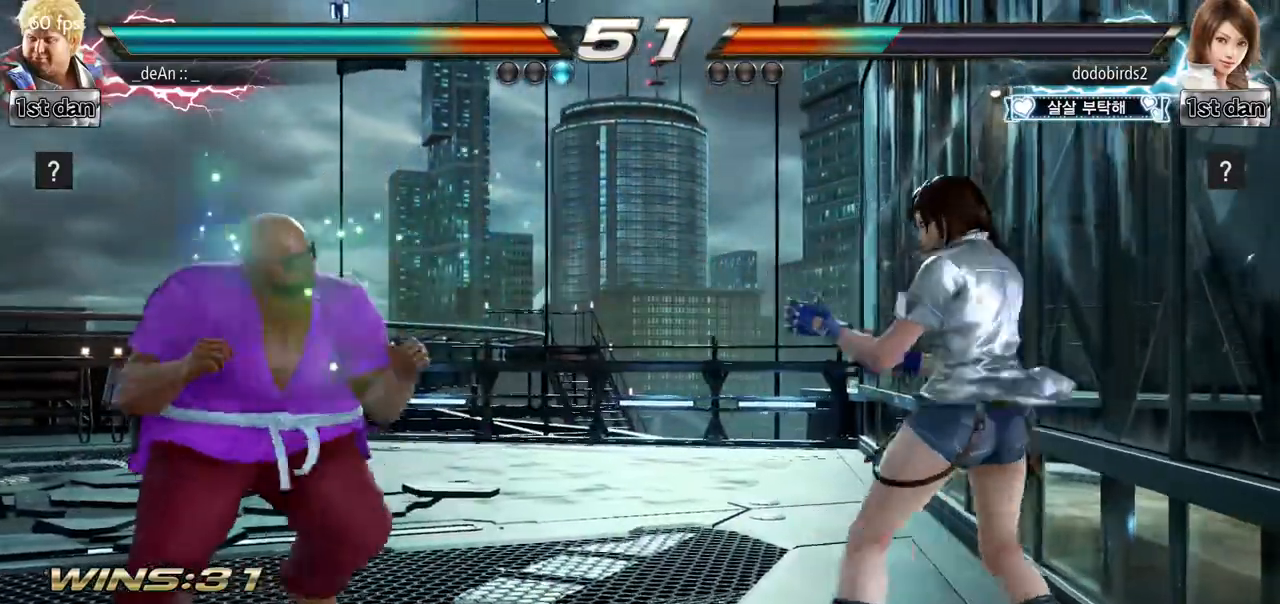
{"buttons": [], "left_stick": "center", "events": [[50, "left_stick", "center"], [267, "left_stick", "right"], [317, "CIRCLE", "down"], [351, "left_stick", "center"], [384, "CIRCLE", "up"]]}
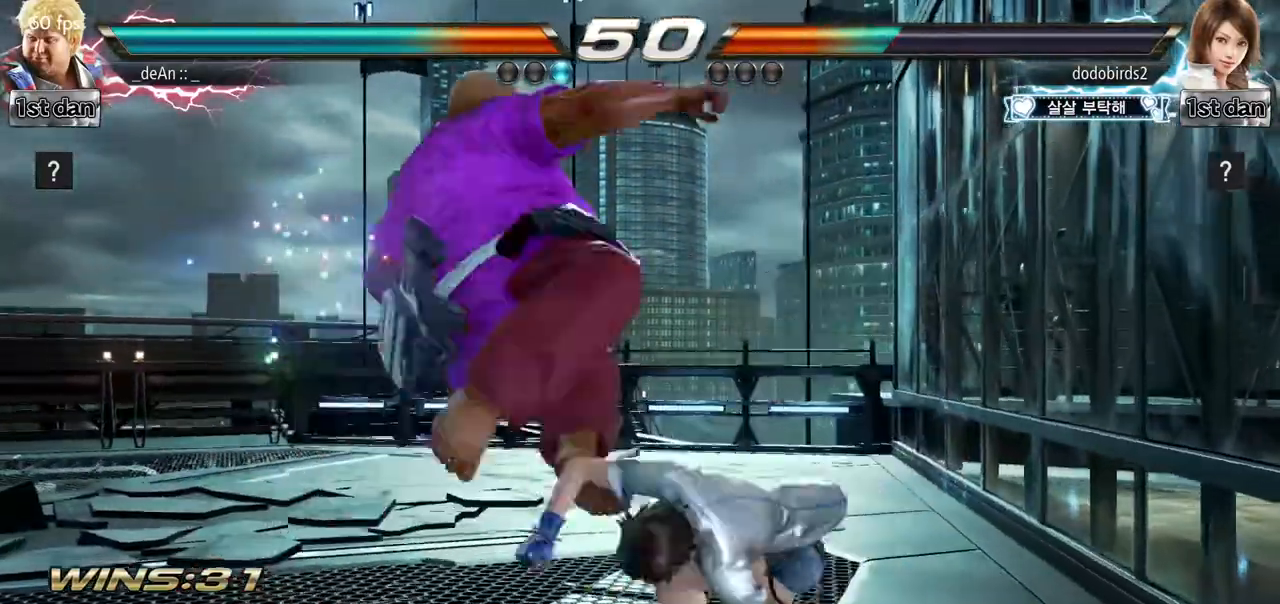
{"buttons": [], "left_stick": "left", "events": [[417, "left_stick", "left"], [467, "TRIANGLE", "down"], [500, "TRIANGLE", "up"]]}
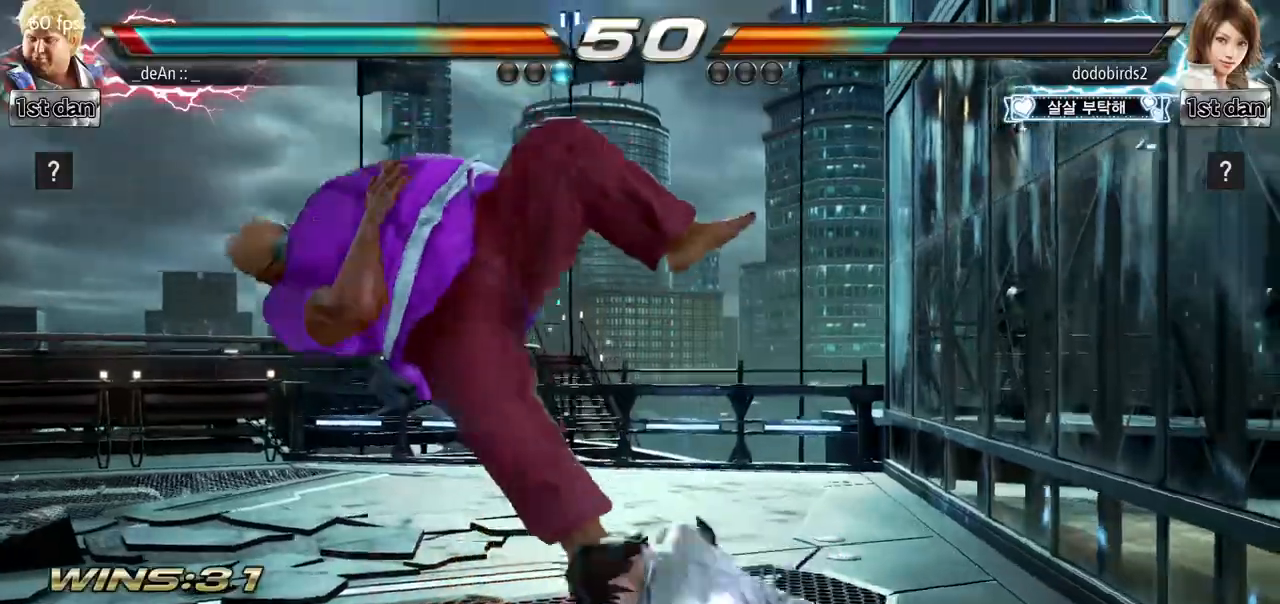
{"buttons": [], "left_stick": "left", "events": [[200, "TRIANGLE", "down"], [367, "TRIANGLE", "up"]]}